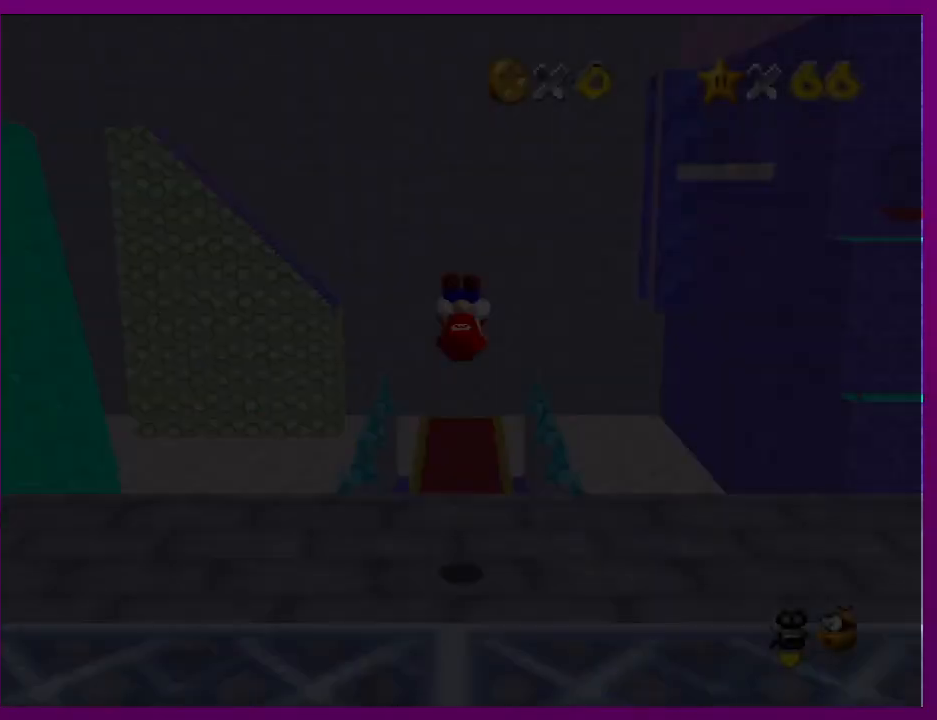
Gameplay with a controller (Nintendo layout); each line is a JSON object with the inputs held at the frame after it. "events" lists button and stick changes between this image and that frame as [ms after this image, input, new state], when the widget could be followed in between. Not read: L3 R3.
{"buttons": ["C_RIGHT"], "left_stick": "center", "events": [[500, "C_RIGHT", "down"]]}
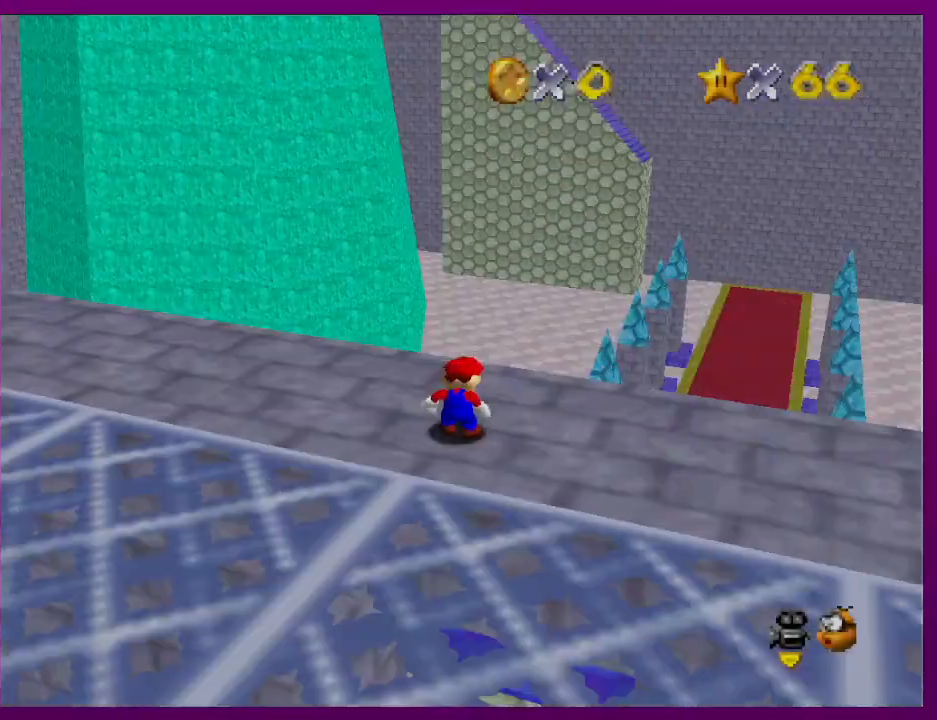
{"buttons": [], "left_stick": "up", "events": [[67, "C_RIGHT", "up"], [200, "C_RIGHT", "down"], [200, "left_stick", "up"], [300, "C_RIGHT", "up"]]}
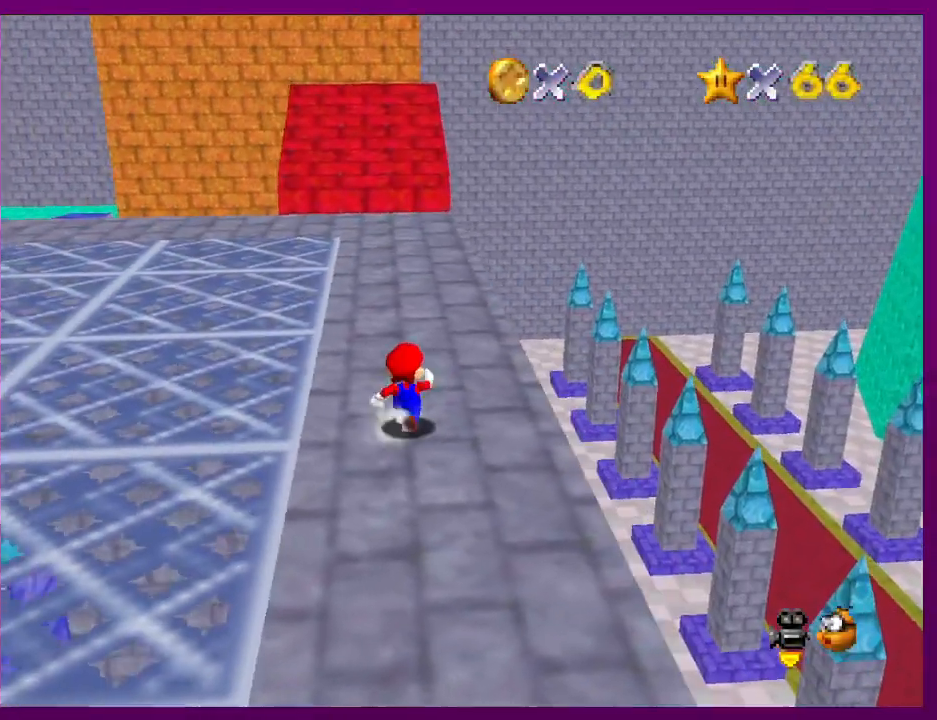
{"buttons": ["A"], "left_stick": "up", "events": [[500, "A", "down"]]}
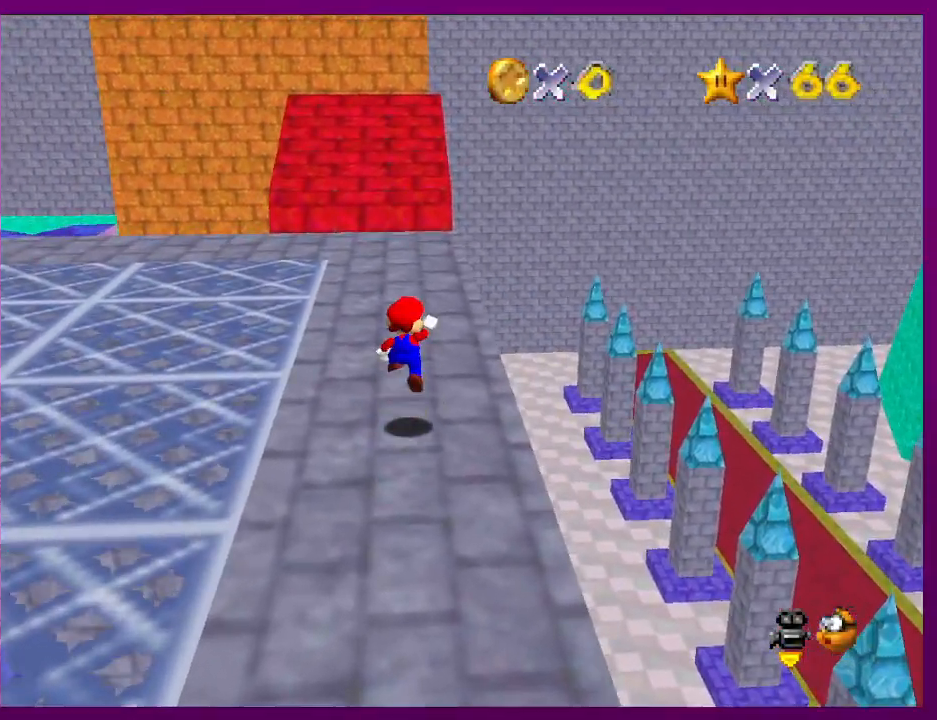
{"buttons": [], "left_stick": "up", "events": [[167, "A", "up"], [200, "left_stick", "up-right"], [433, "B", "down"], [500, "B", "up"], [500, "left_stick", "up"]]}
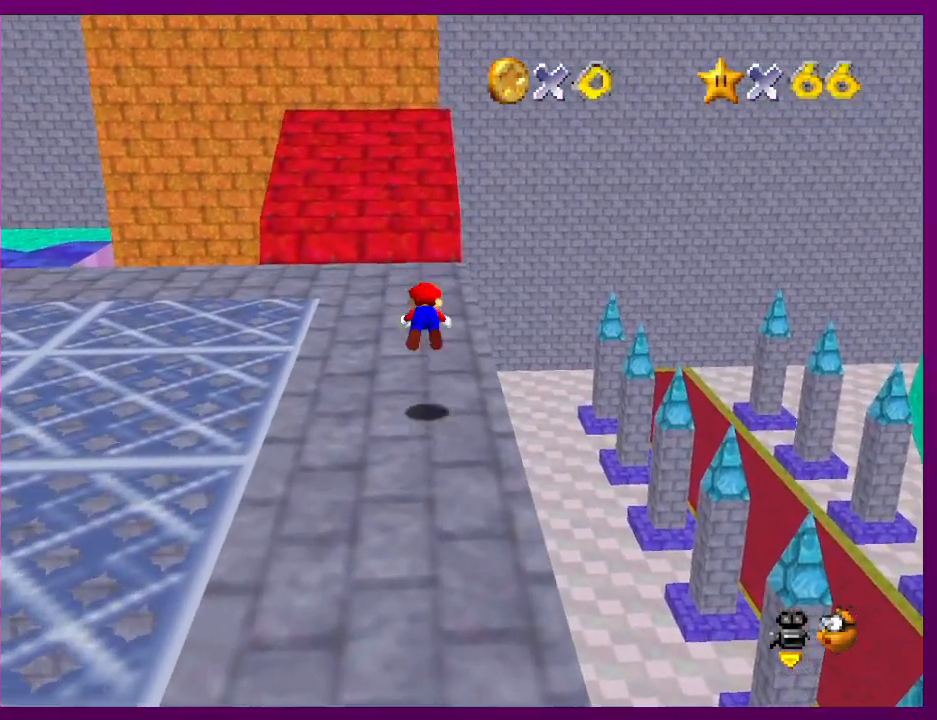
{"buttons": [], "left_stick": "up-right", "events": [[133, "A", "down"], [167, "B", "down"], [233, "A", "up"], [233, "B", "up"], [400, "left_stick", "up-right"]]}
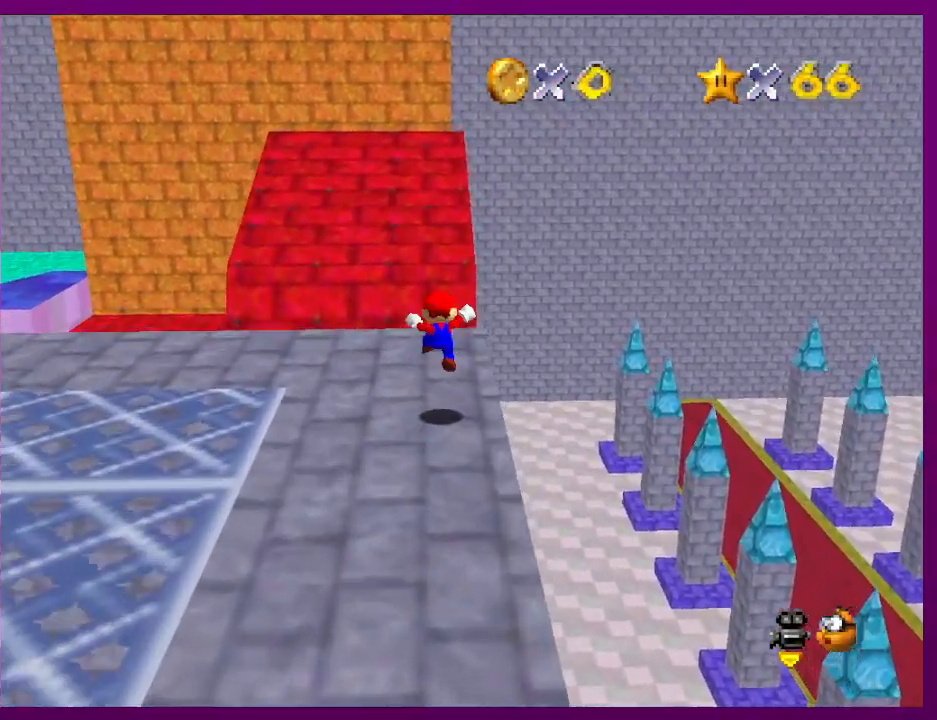
{"buttons": [], "left_stick": "up-right", "events": [[133, "left_stick", "up"], [267, "A", "down"], [467, "left_stick", "up-right"], [500, "A", "up"]]}
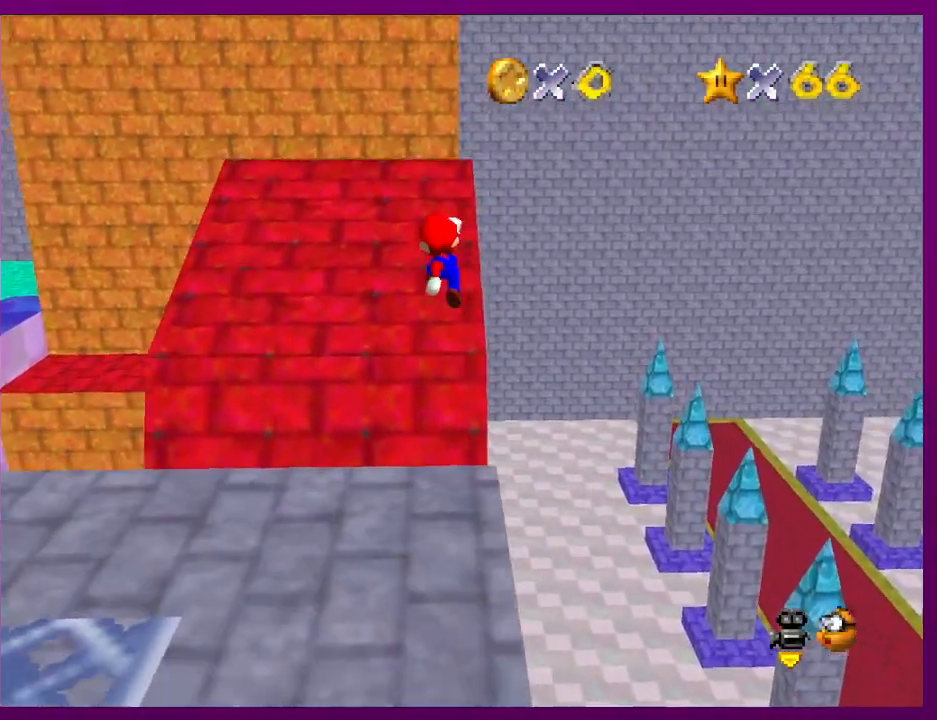
{"buttons": ["A", "B"], "left_stick": "up", "events": [[67, "B", "down"], [67, "left_stick", "up"], [133, "B", "up"], [467, "A", "down"], [500, "B", "down"]]}
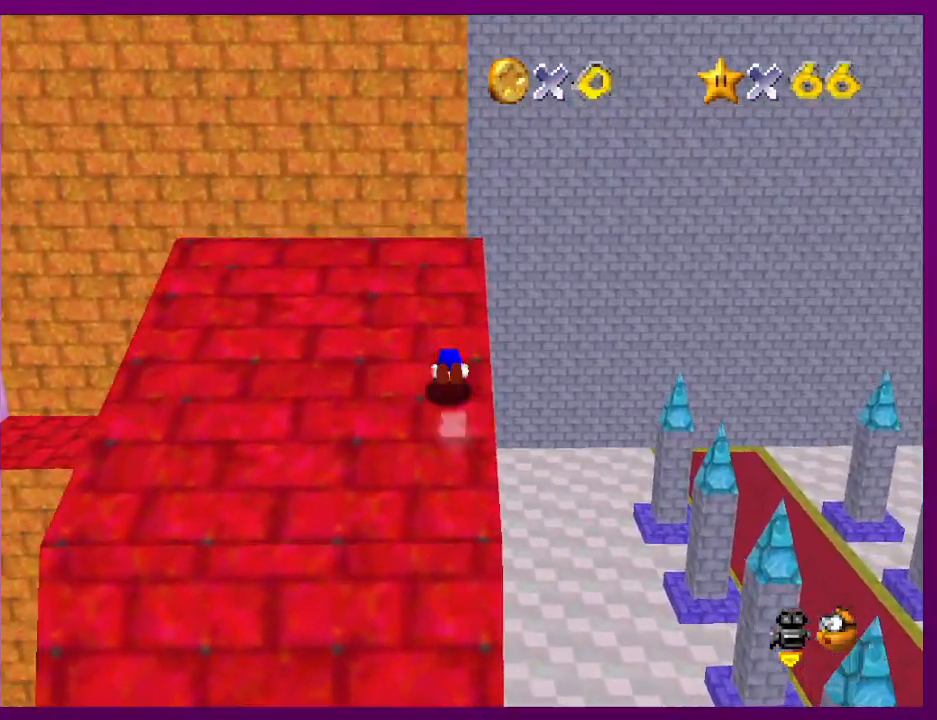
{"buttons": [], "left_stick": "up", "events": [[33, "A", "up"], [33, "B", "up"]]}
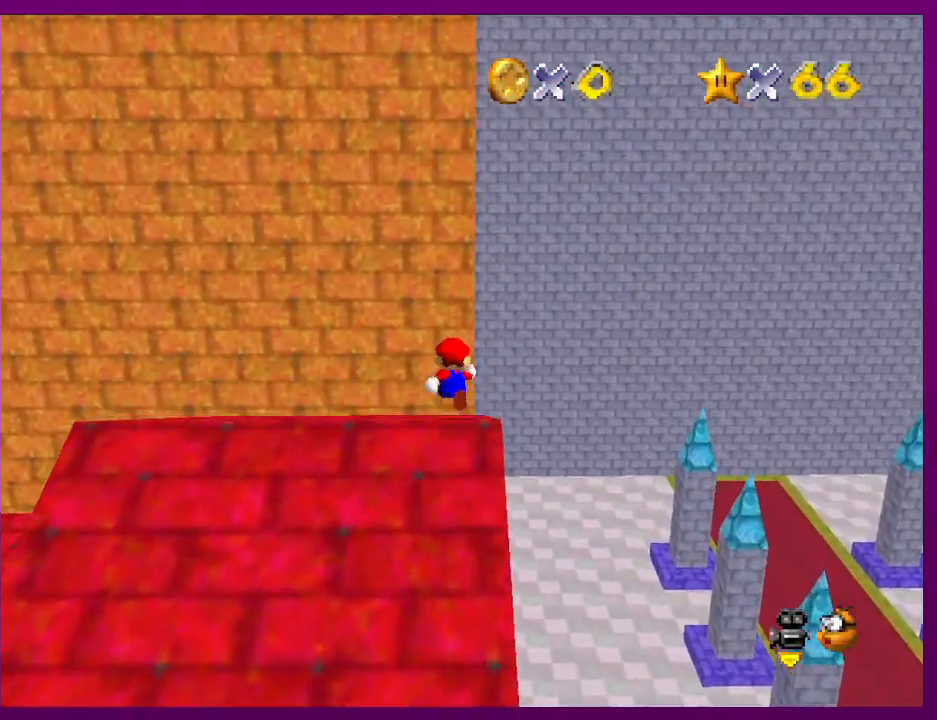
{"buttons": [], "left_stick": "up-right", "events": [[367, "Z", "down"], [400, "A", "down"], [467, "Z", "up"], [500, "A", "up"], [500, "left_stick", "up-right"]]}
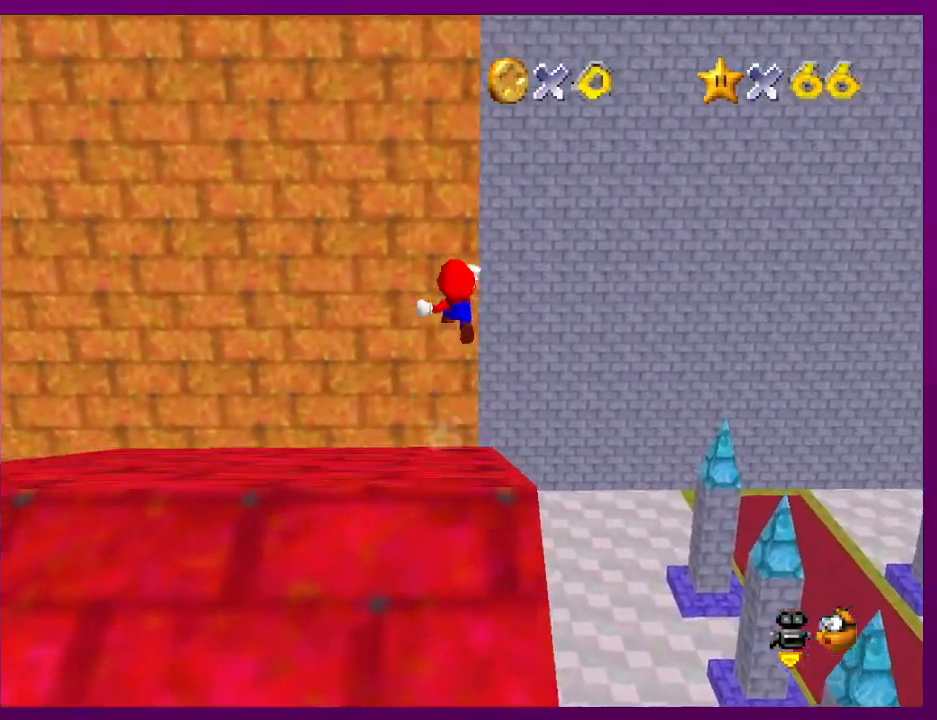
{"buttons": [], "left_stick": "up", "events": [[467, "left_stick", "up"]]}
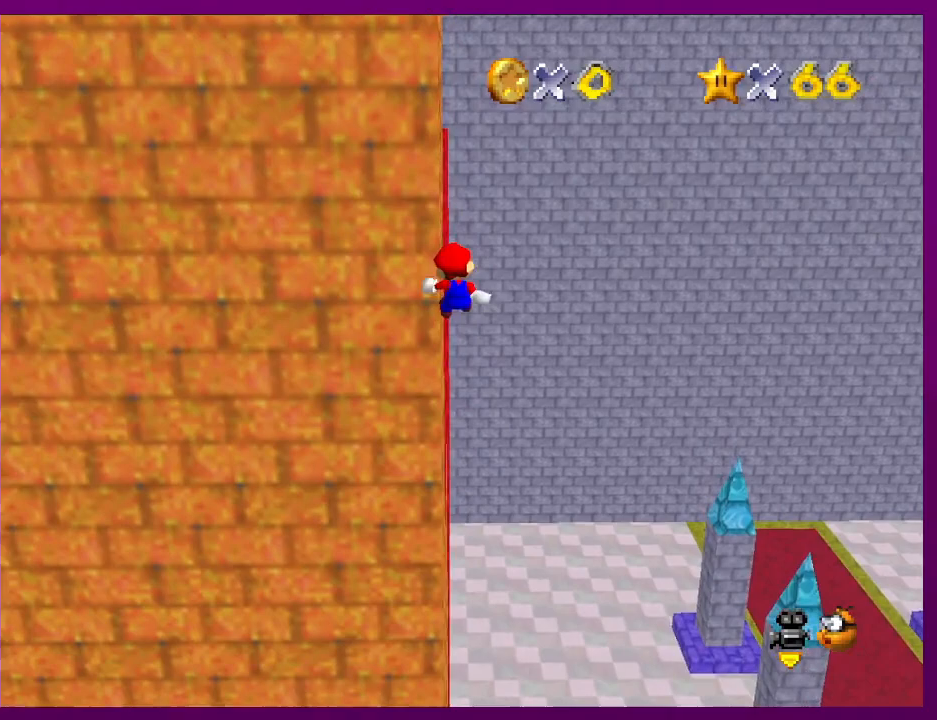
{"buttons": [], "left_stick": "up-left", "events": [[267, "left_stick", "up-left"], [367, "C_RIGHT", "down"], [500, "C_RIGHT", "up"]]}
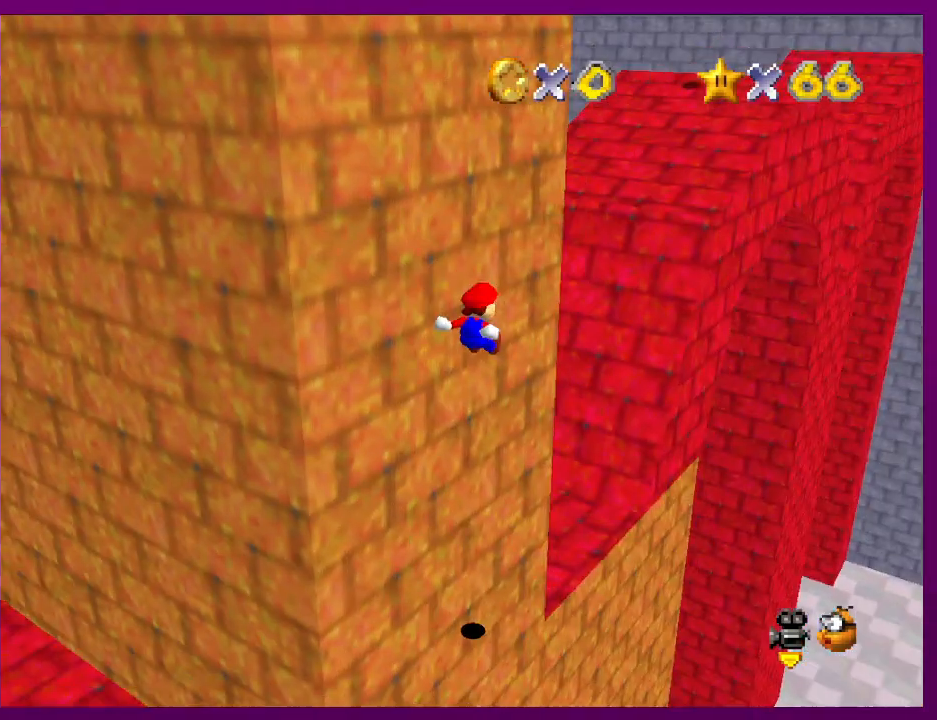
{"buttons": [], "left_stick": "up-left", "events": []}
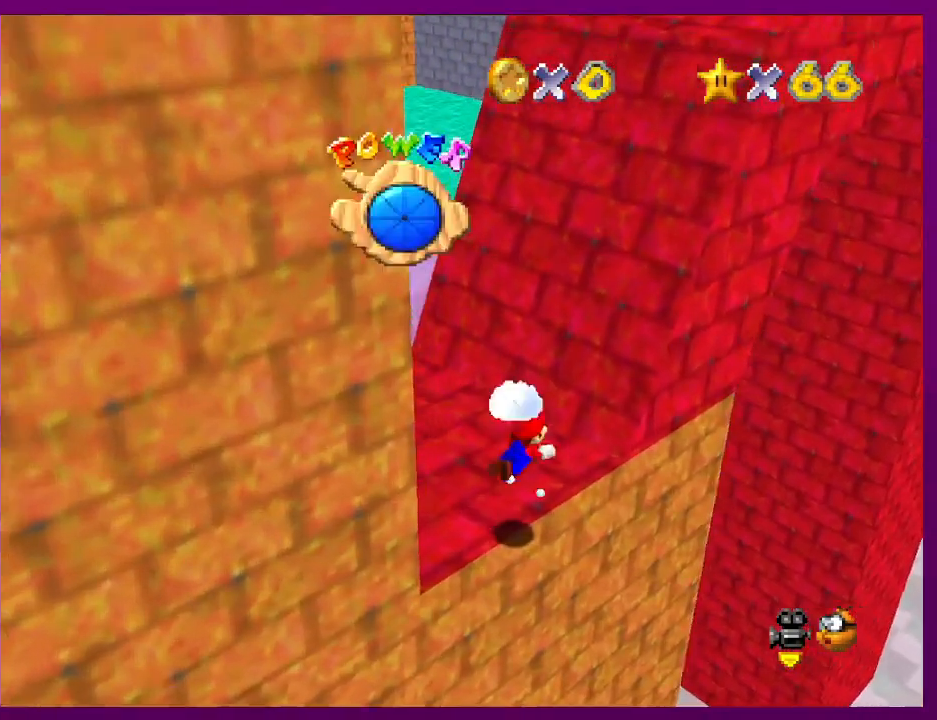
{"buttons": [], "left_stick": "left", "events": [[33, "left_stick", "left"]]}
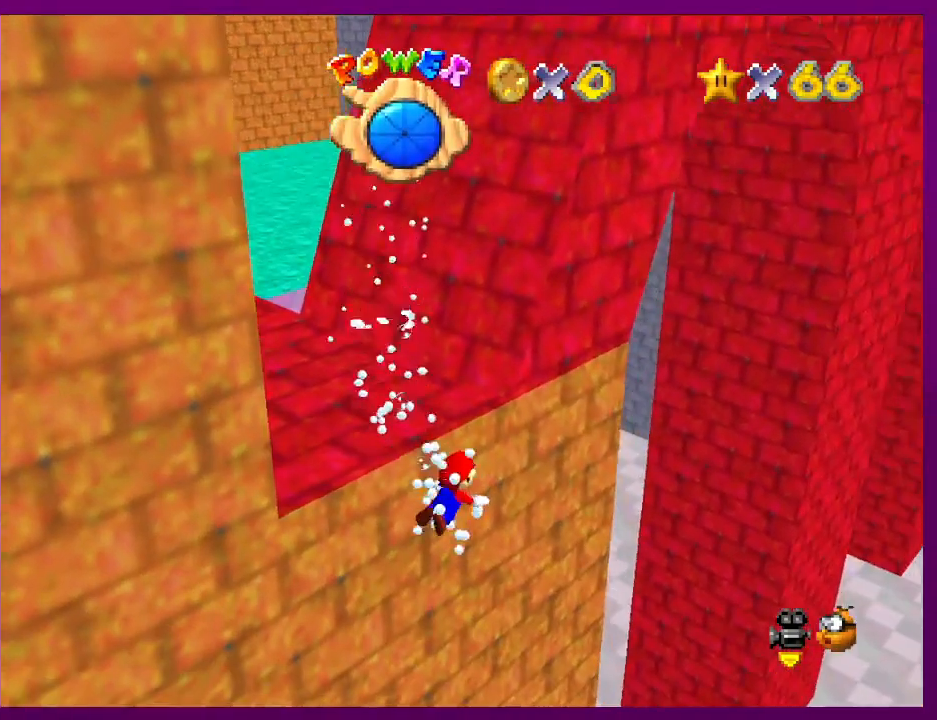
{"buttons": ["A"], "left_stick": "left", "events": [[233, "A", "down"]]}
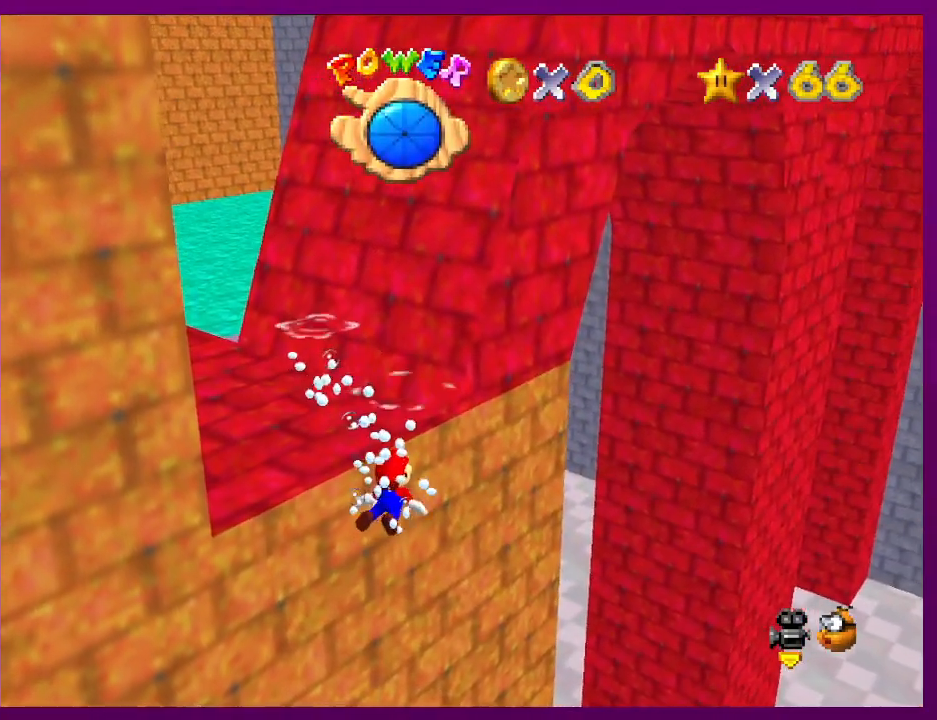
{"buttons": ["A"], "left_stick": "down-left", "events": [[67, "A", "up"], [167, "left_stick", "down-left"], [400, "A", "down"]]}
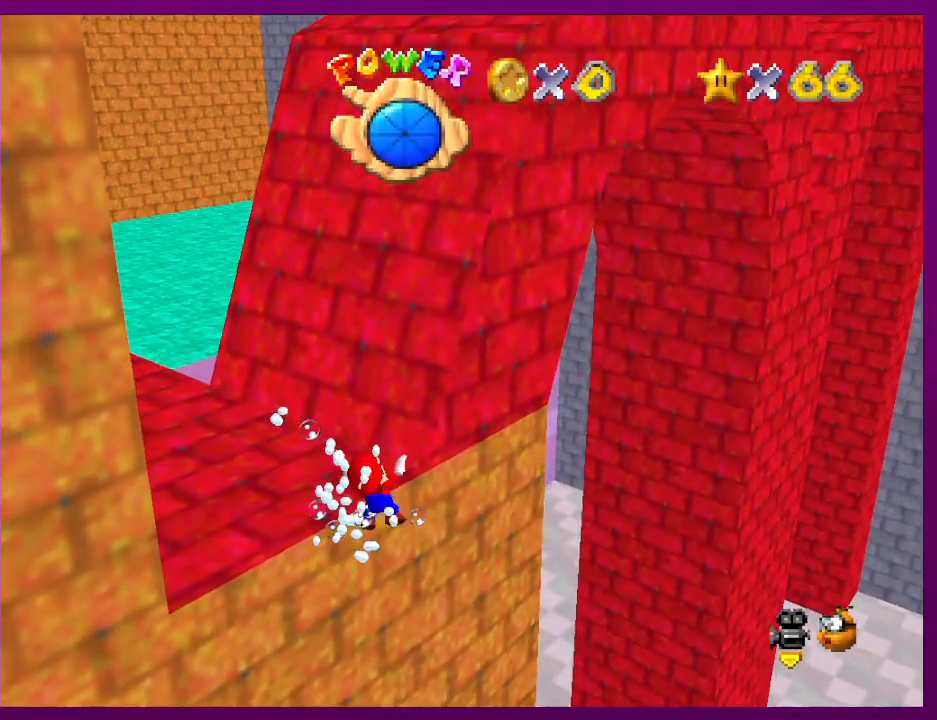
{"buttons": [], "left_stick": "center", "events": [[133, "left_stick", "down"], [200, "A", "up"], [300, "left_stick", "center"]]}
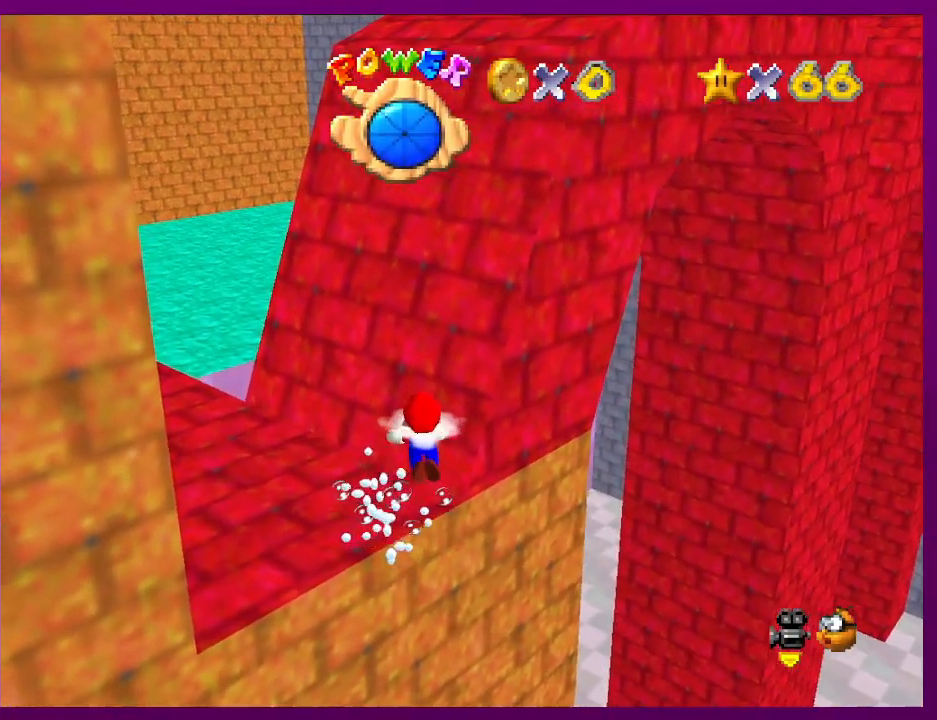
{"buttons": [], "left_stick": "right", "events": [[33, "left_stick", "down-right"], [133, "left_stick", "right"]]}
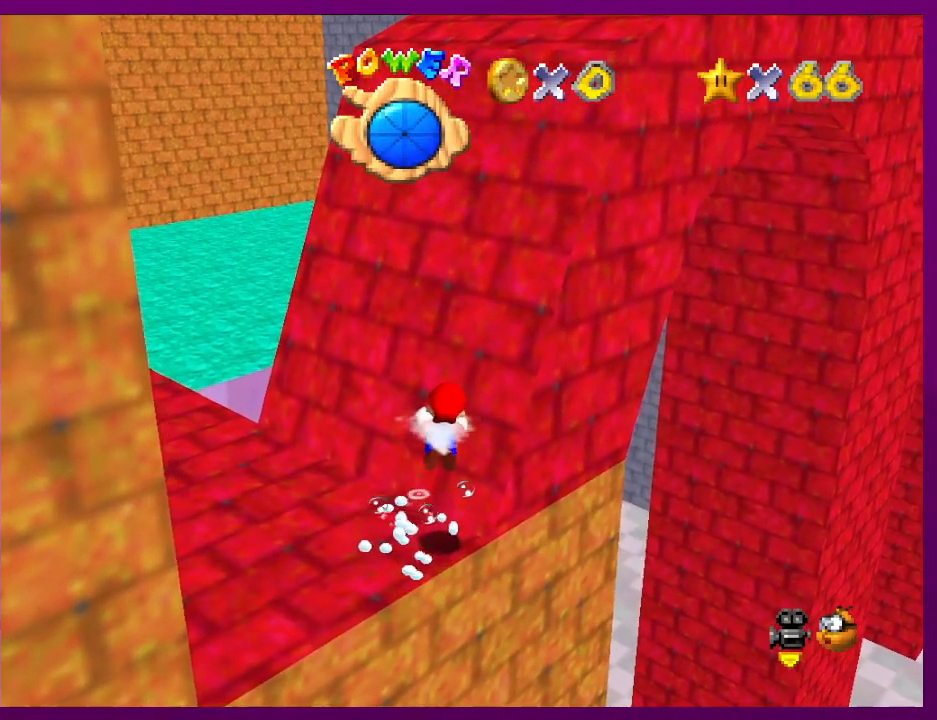
{"buttons": ["A"], "left_stick": "up-right", "events": [[33, "left_stick", "down"], [67, "A", "down"], [200, "left_stick", "up-right"]]}
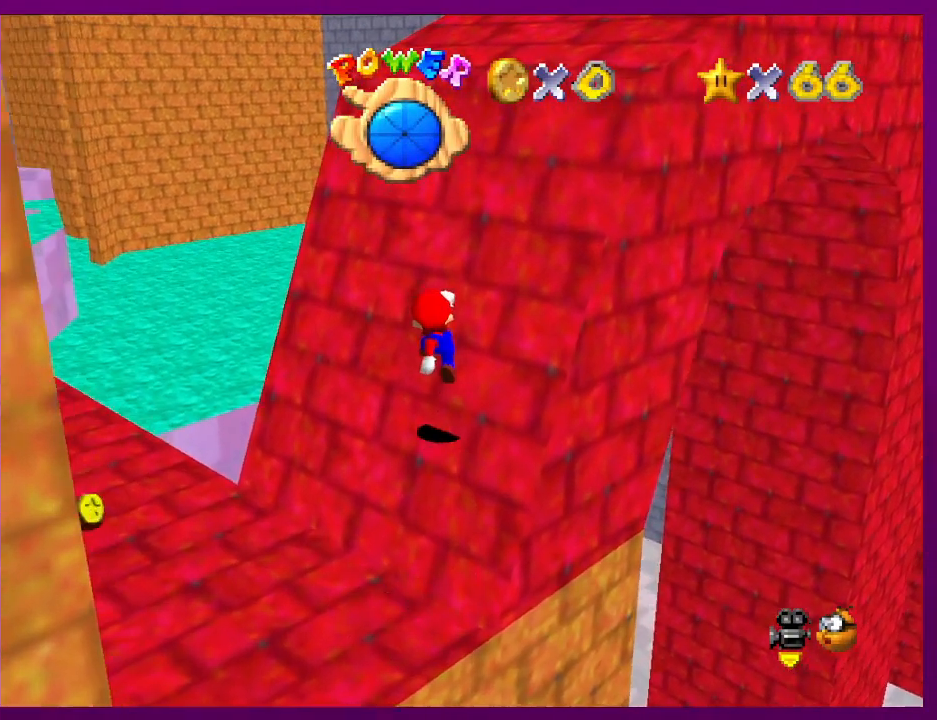
{"buttons": ["A", "B"], "left_stick": "up-right", "events": [[400, "B", "down"]]}
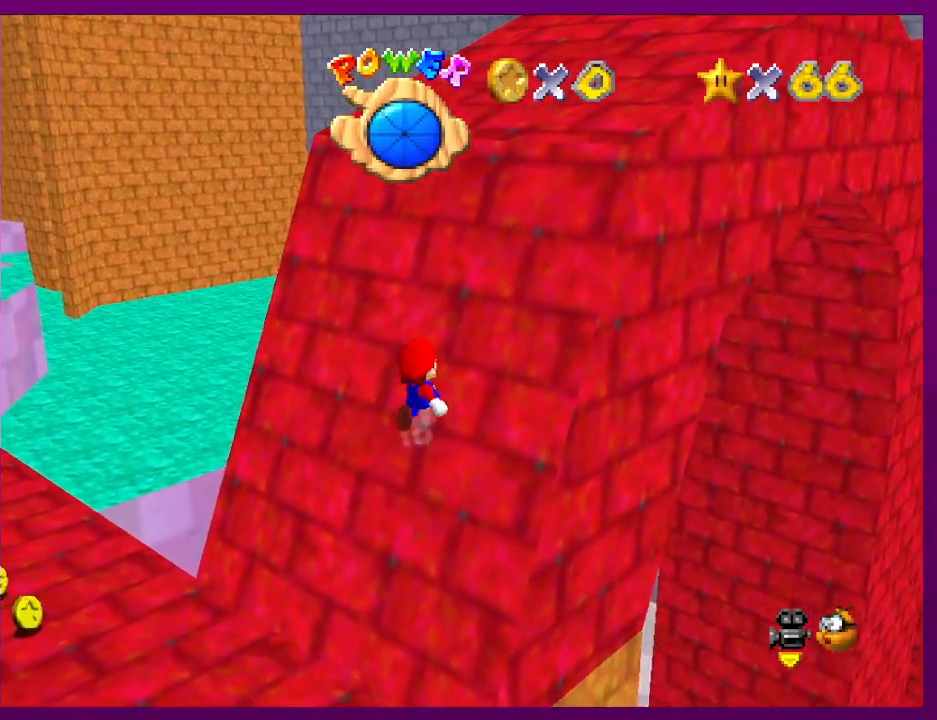
{"buttons": ["A", "B"], "left_stick": "up-right", "events": [[33, "B", "up"], [167, "B", "down"], [267, "B", "up"], [467, "B", "down"]]}
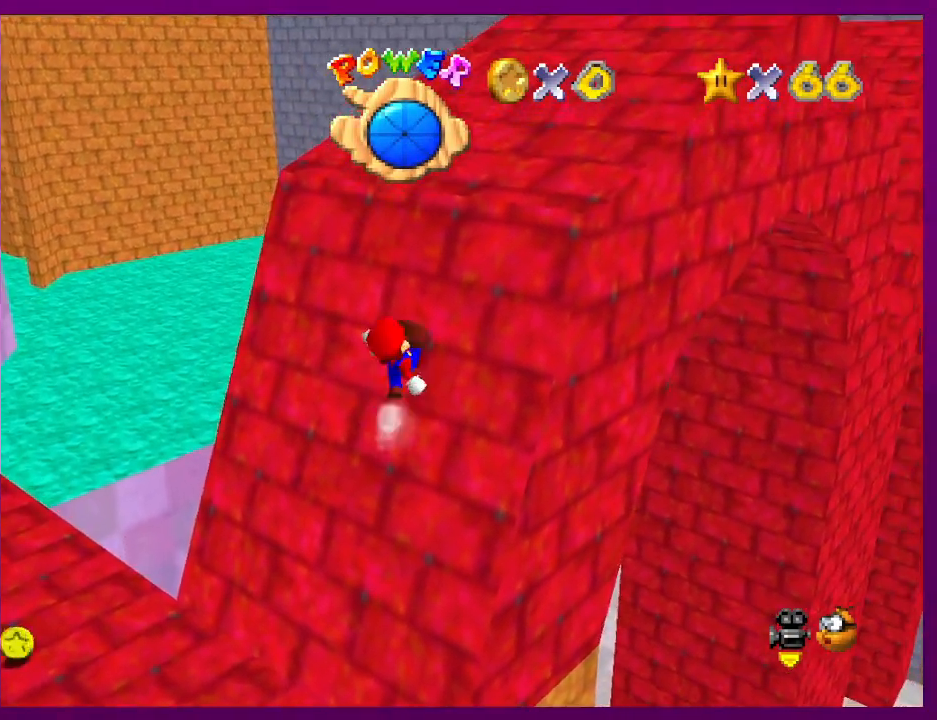
{"buttons": ["A"], "left_stick": "up-right", "events": [[100, "B", "up"], [300, "B", "down"], [433, "B", "up"]]}
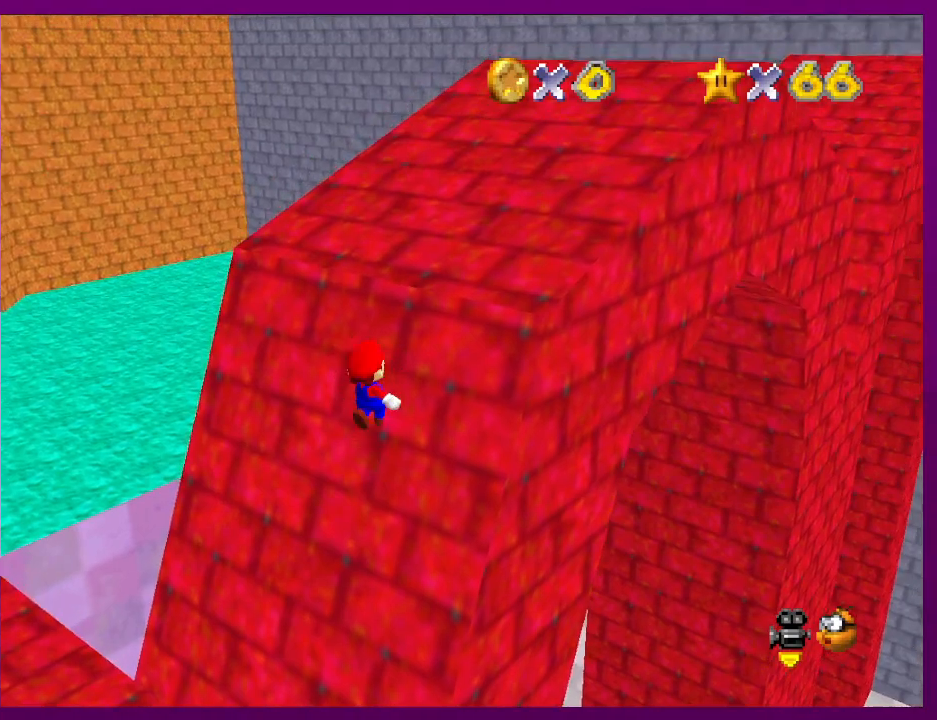
{"buttons": ["A"], "left_stick": "up-right", "events": [[100, "B", "down"], [233, "B", "up"], [267, "A", "up"], [433, "A", "down"]]}
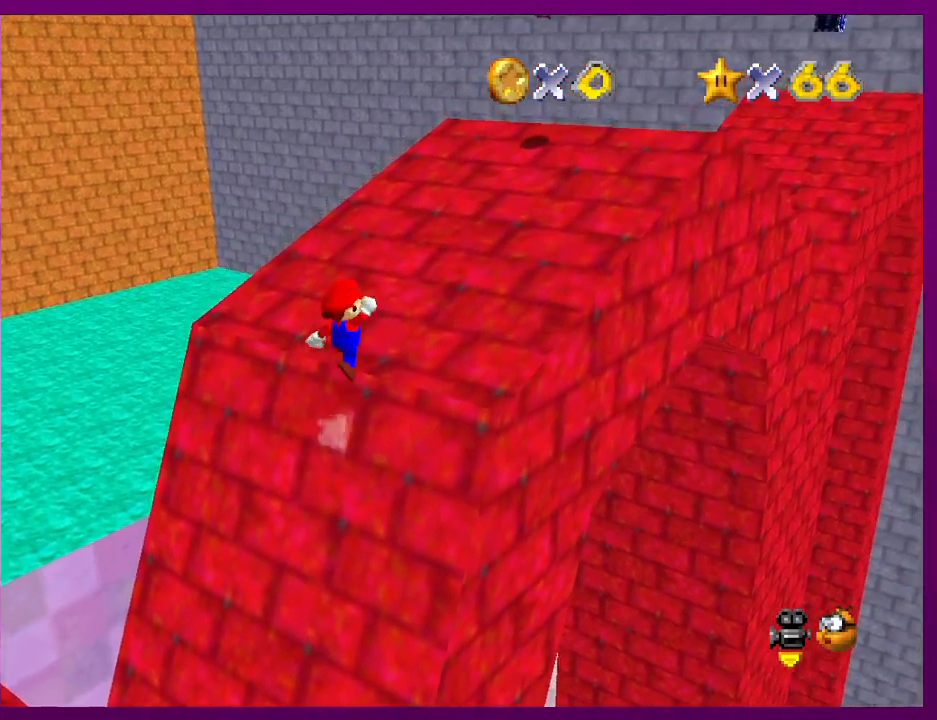
{"buttons": ["A"], "left_stick": "up-right", "events": [[67, "B", "down"], [100, "A", "up"], [133, "B", "up"], [500, "A", "down"]]}
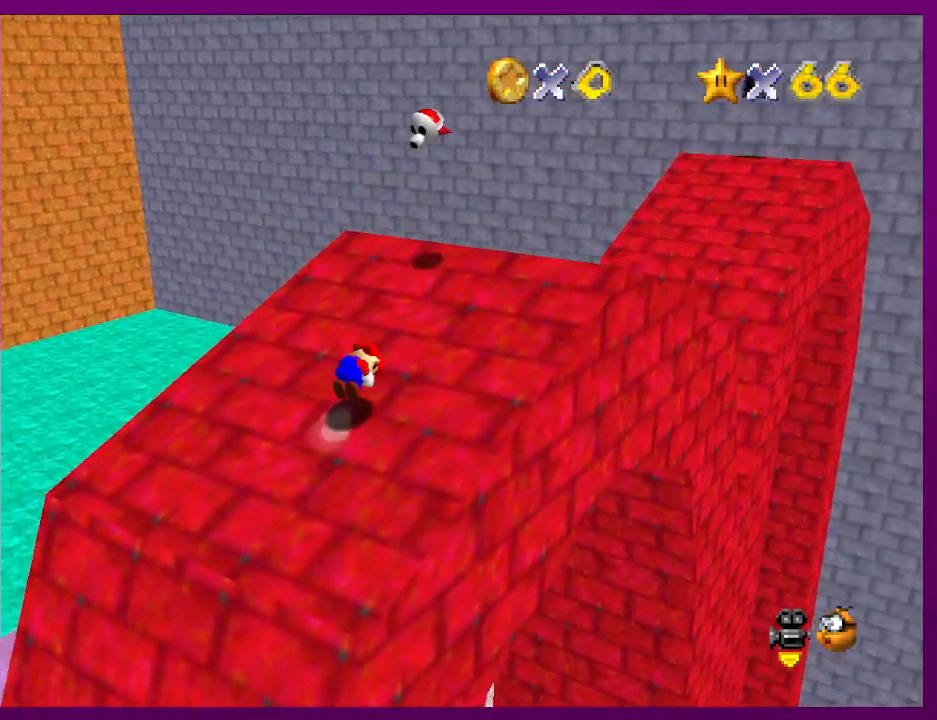
{"buttons": ["A"], "left_stick": "up-right", "events": [[33, "B", "down"], [67, "A", "up"], [67, "B", "up"], [433, "A", "down"]]}
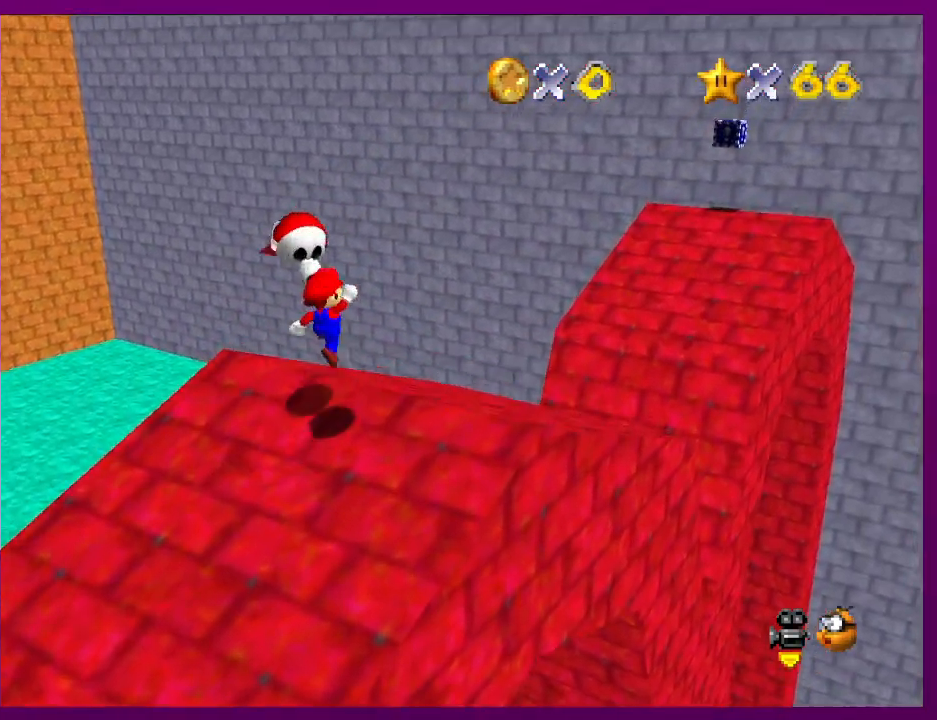
{"buttons": [], "left_stick": "up-right", "events": [[100, "A", "up"], [167, "left_stick", "center"], [300, "left_stick", "up-right"]]}
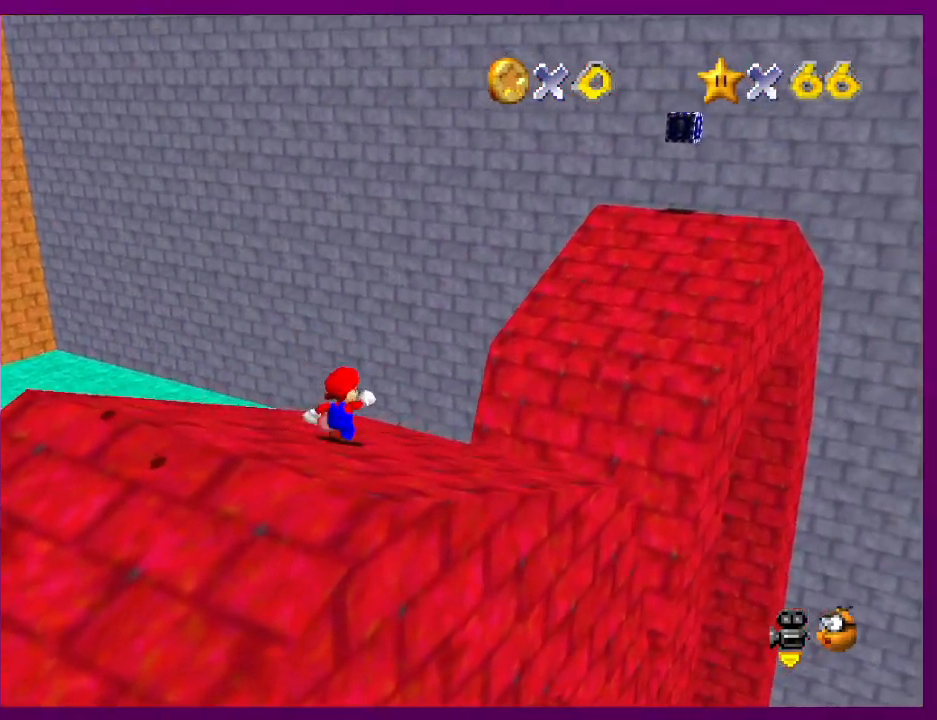
{"buttons": [], "left_stick": "up-right", "events": [[167, "Z", "down"], [200, "A", "down"], [267, "A", "up"], [300, "Z", "up"]]}
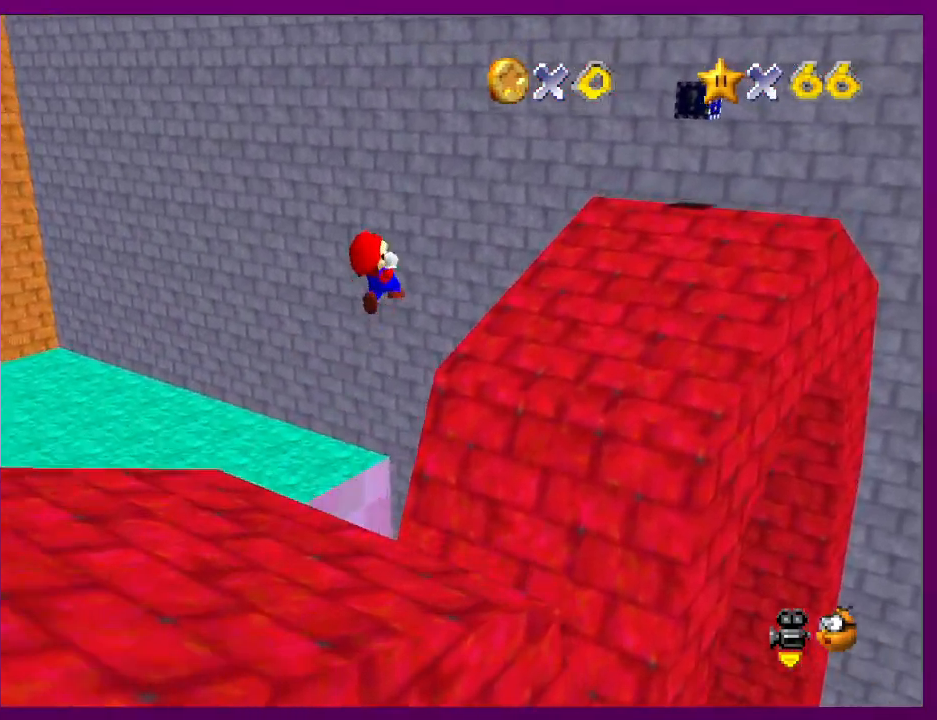
{"buttons": ["C_RIGHT"], "left_stick": "center", "events": [[300, "left_stick", "right"], [433, "C_RIGHT", "down"], [467, "left_stick", "center"]]}
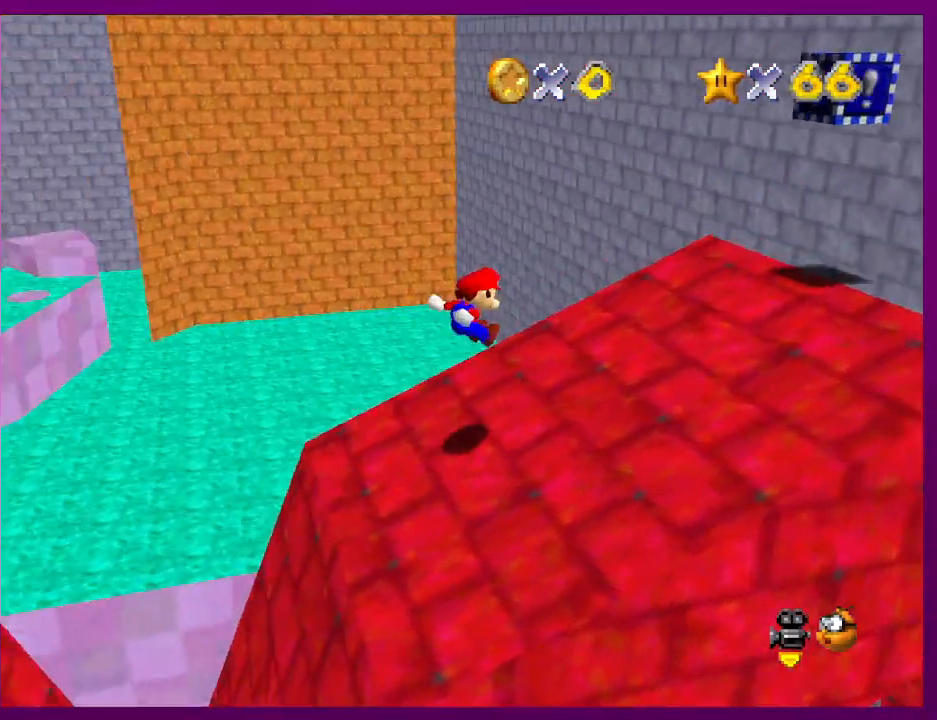
{"buttons": [], "left_stick": "left", "events": [[67, "C_RIGHT", "up"], [67, "left_stick", "right"], [500, "left_stick", "left"]]}
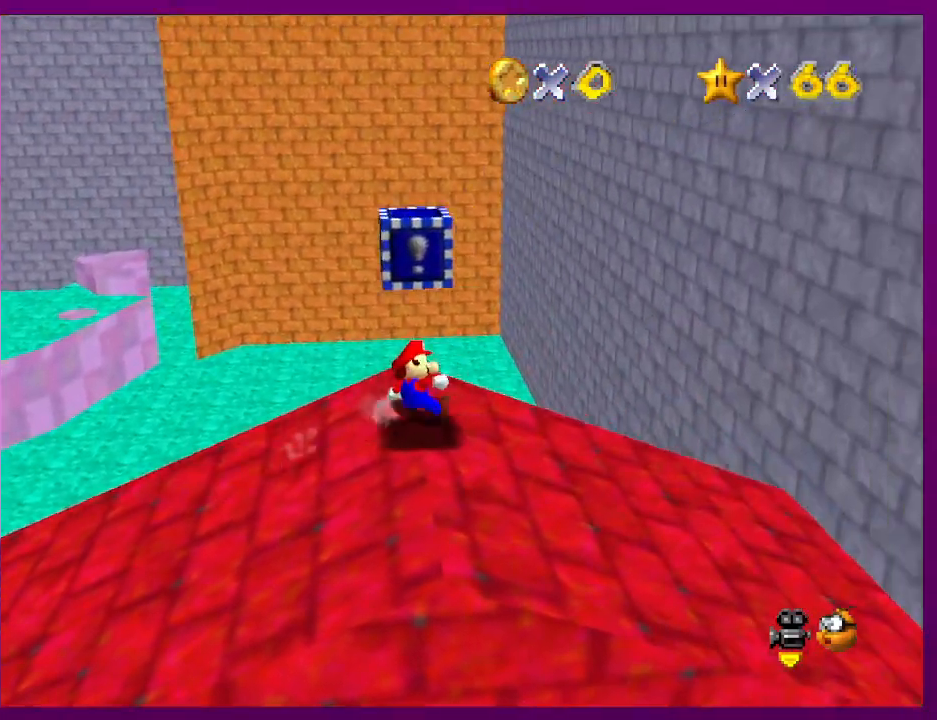
{"buttons": [], "left_stick": "center", "events": [[33, "A", "down"], [100, "left_stick", "right"], [167, "A", "up"], [500, "left_stick", "center"]]}